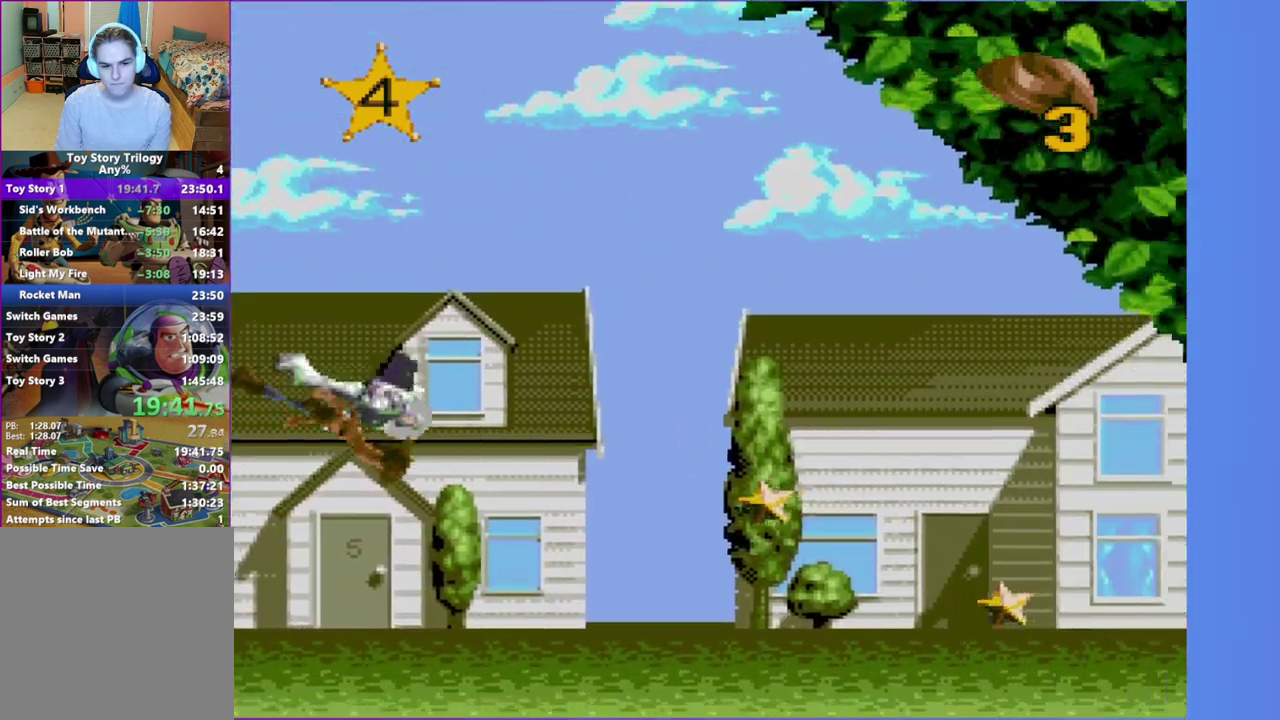
Gameplay with a controller (Xbox layout); each line is a JSON object with the inputs held at the frame after it. "events" lists button and stick changes between this image and that frame as [ms after this image, input, new state], when the widget could be followed in between. Not read: L3 R3 left_stick right_stick.
{"buttons": ["DPAD_DOWN"], "events": [[33, "DPAD_DOWN", "up"], [133, "DPAD_DOWN", "down"], [233, "DPAD_DOWN", "up"], [350, "DPAD_DOWN", "down"]]}
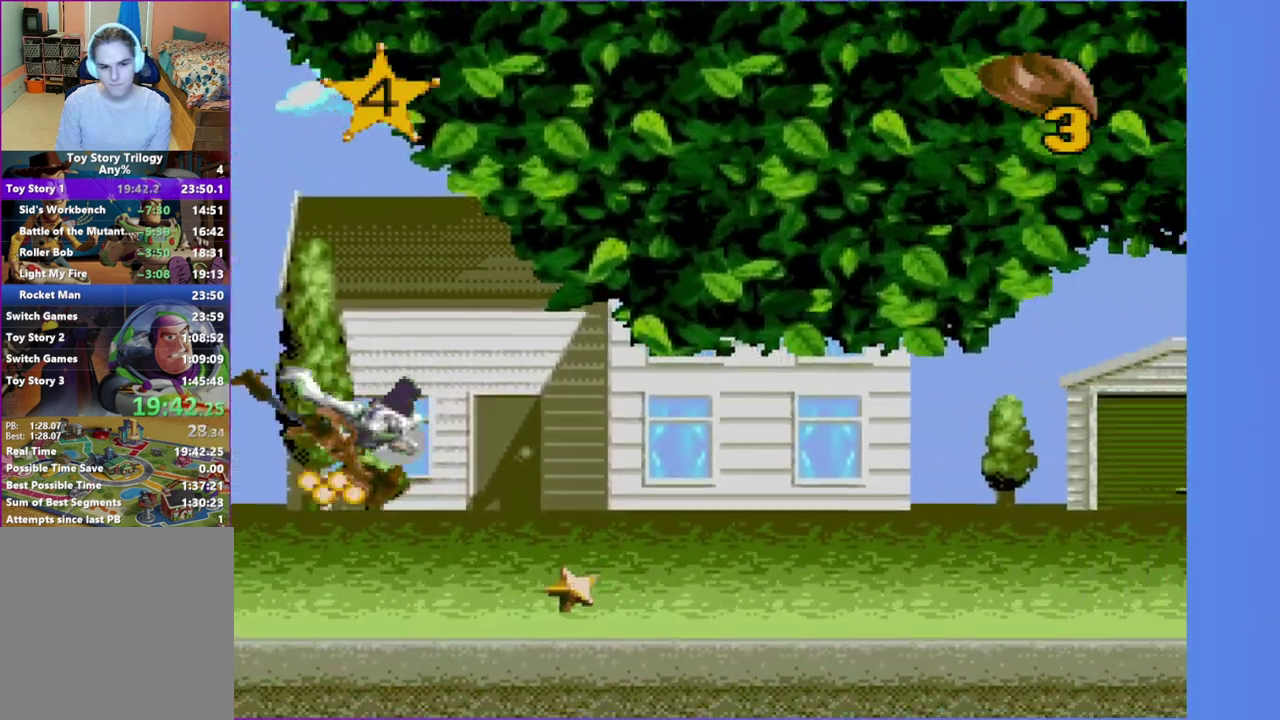
{"buttons": [], "events": [[33, "DPAD_DOWN", "up"]]}
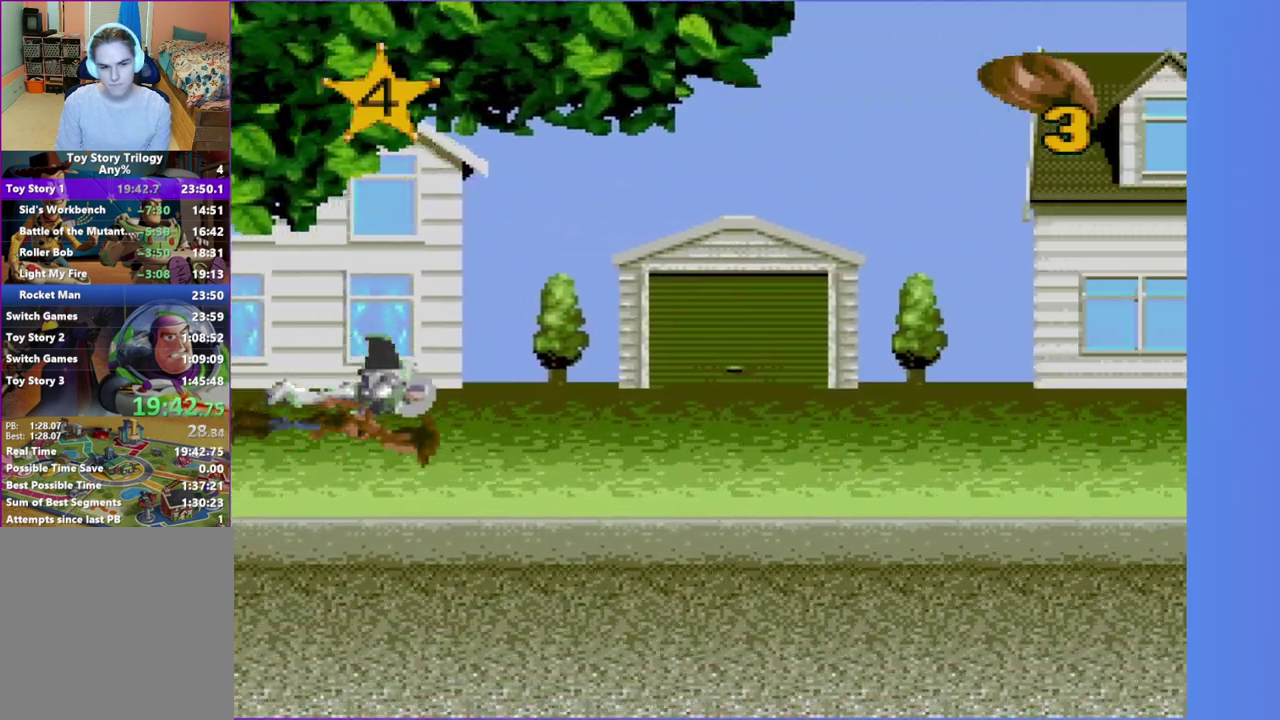
{"buttons": [], "events": [[17, "DPAD_UP", "down"], [150, "DPAD_UP", "up"]]}
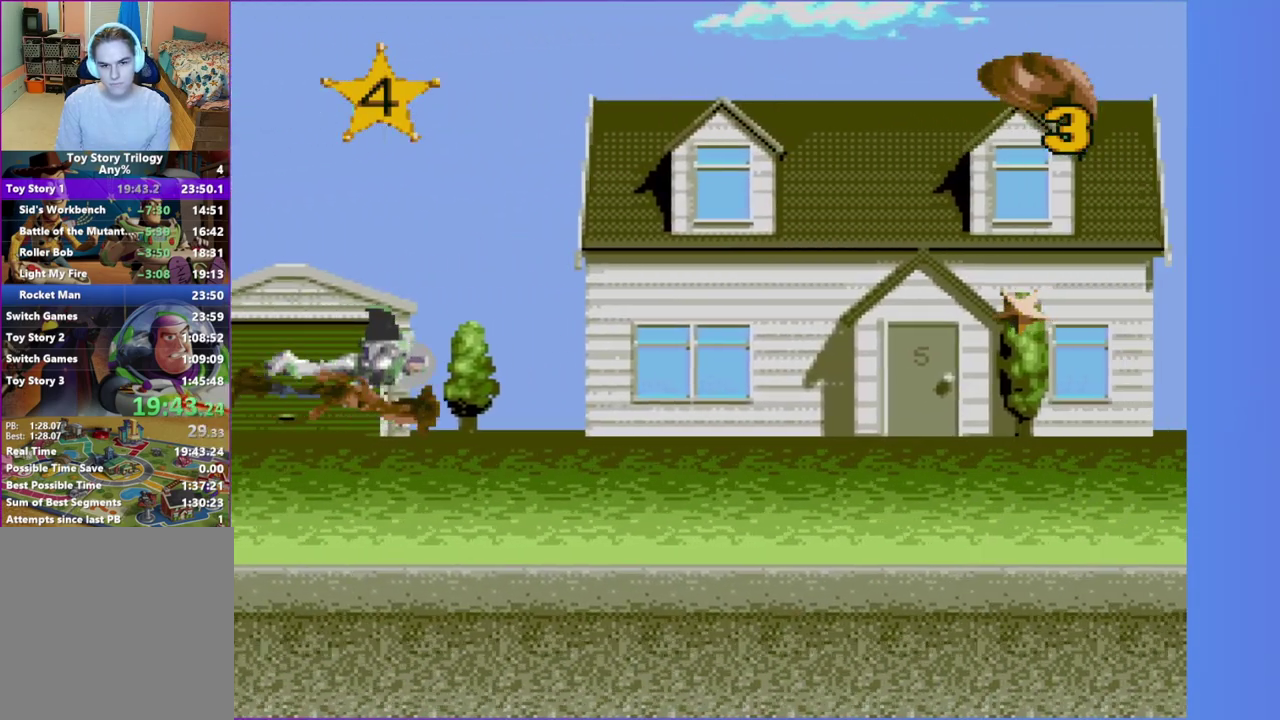
{"buttons": [], "events": [[17, "DPAD_UP", "down"], [150, "DPAD_UP", "up"]]}
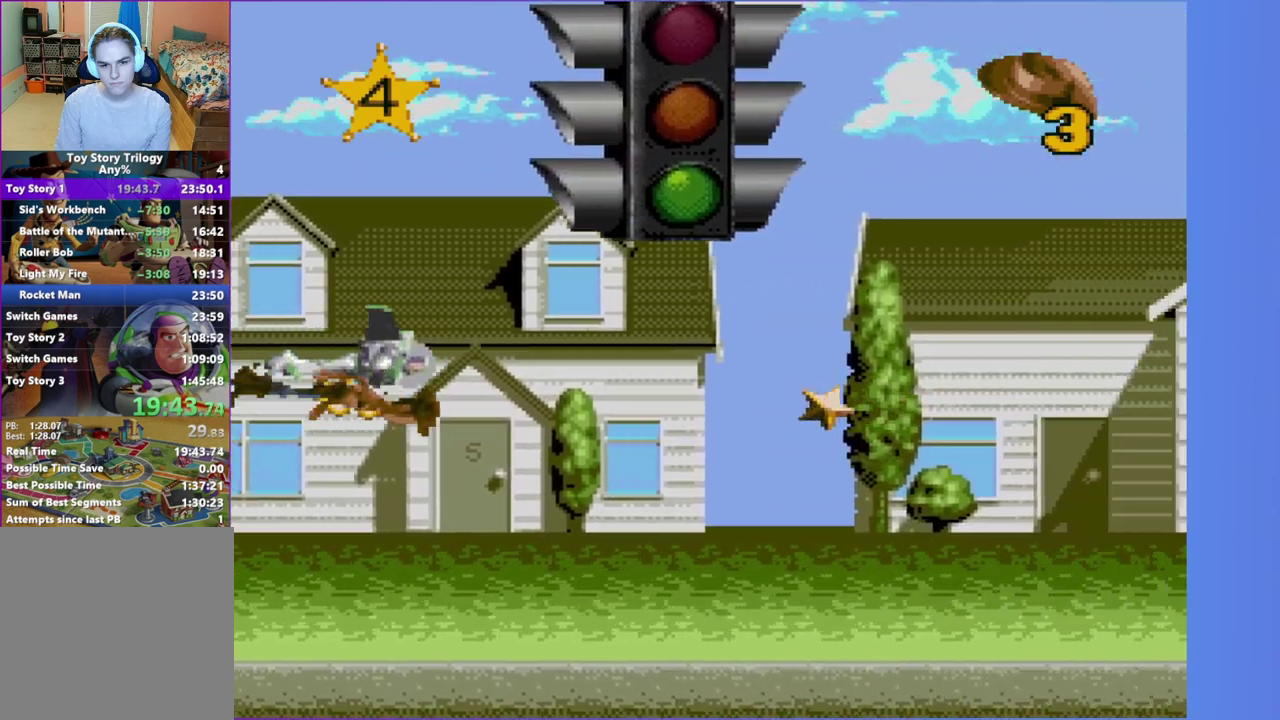
{"buttons": ["DPAD_UP"], "events": [[433, "DPAD_UP", "down"]]}
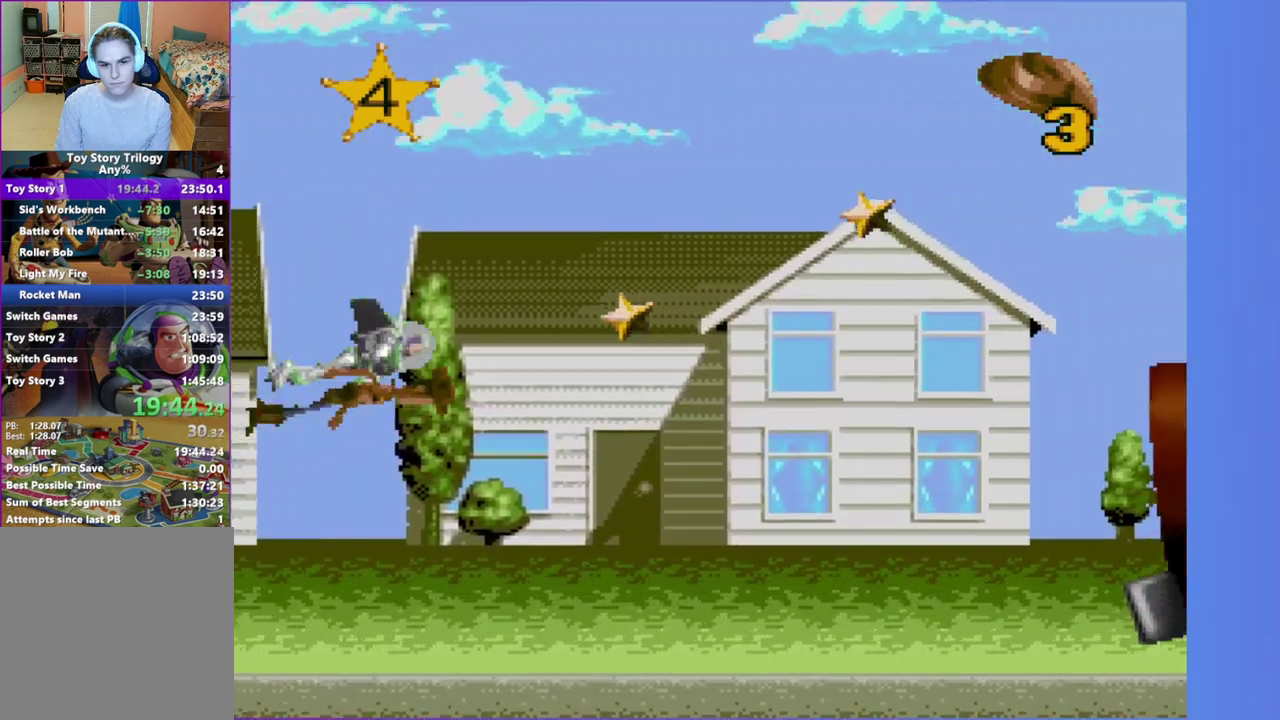
{"buttons": ["DPAD_UP"], "events": [[83, "DPAD_UP", "up"], [383, "DPAD_UP", "down"]]}
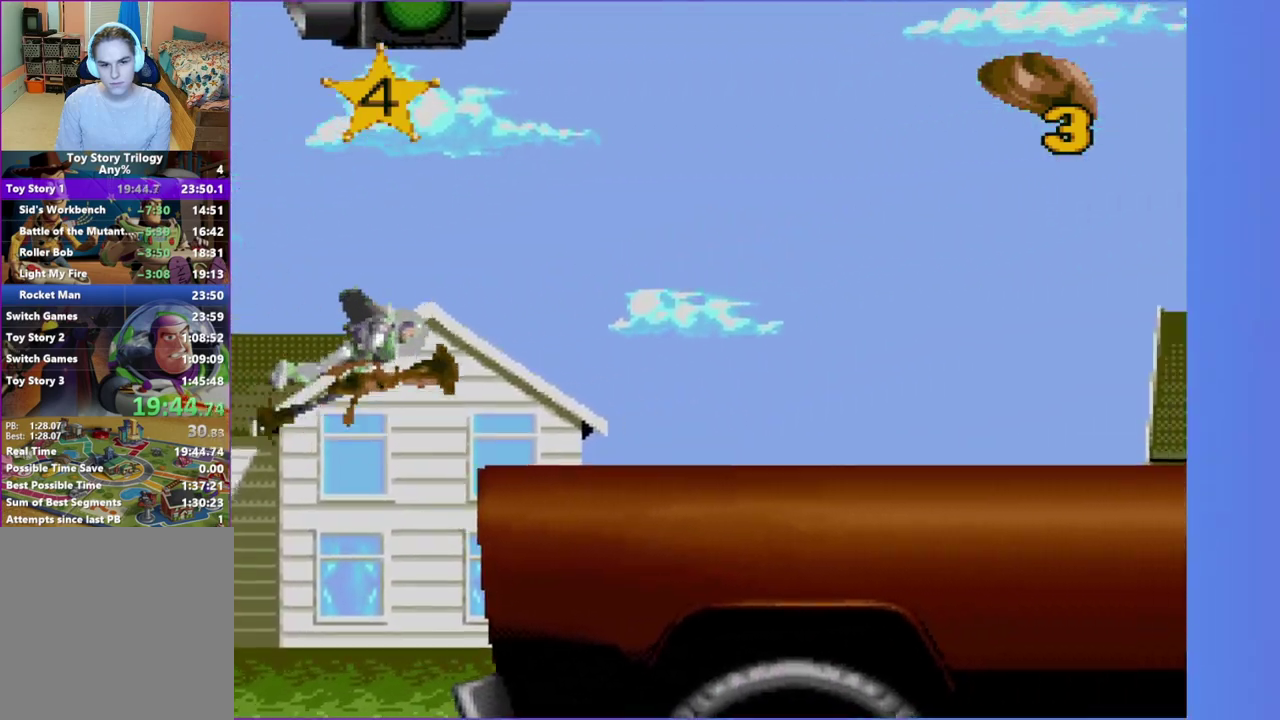
{"buttons": [], "events": [[67, "DPAD_UP", "up"], [250, "DPAD_UP", "down"], [400, "DPAD_UP", "up"]]}
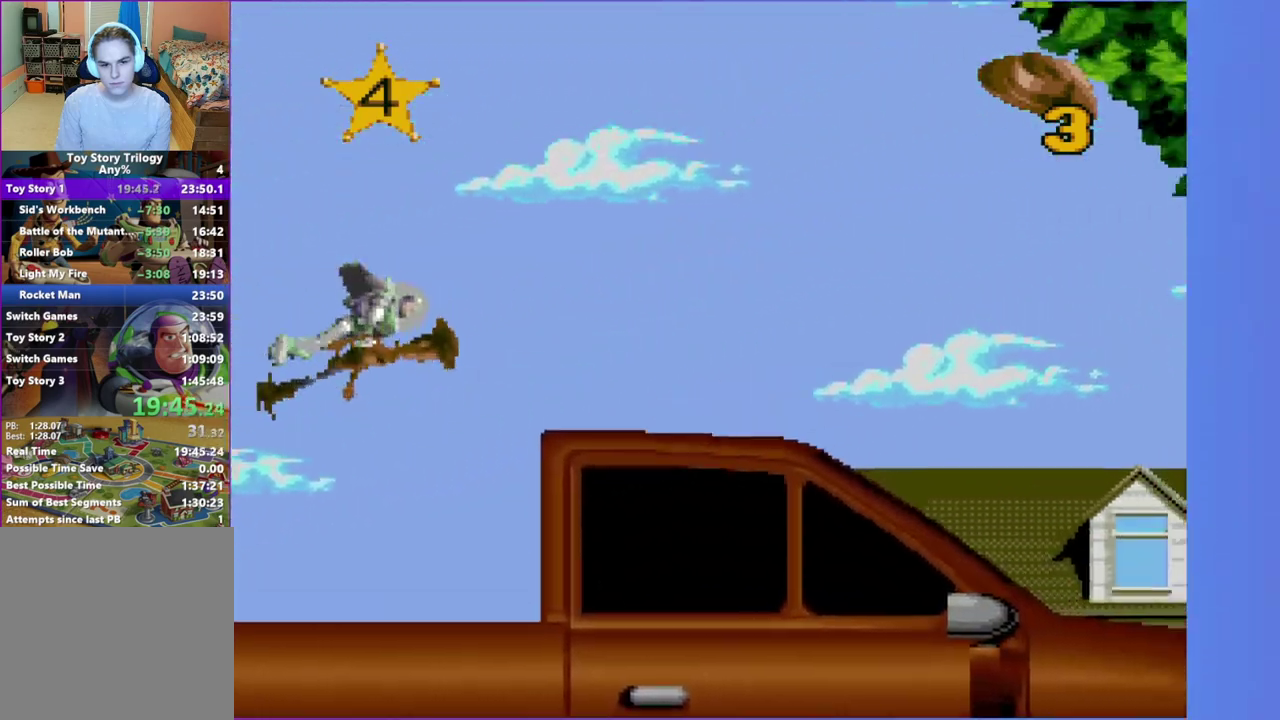
{"buttons": [], "events": [[333, "DPAD_DOWN", "down"], [400, "DPAD_DOWN", "up"]]}
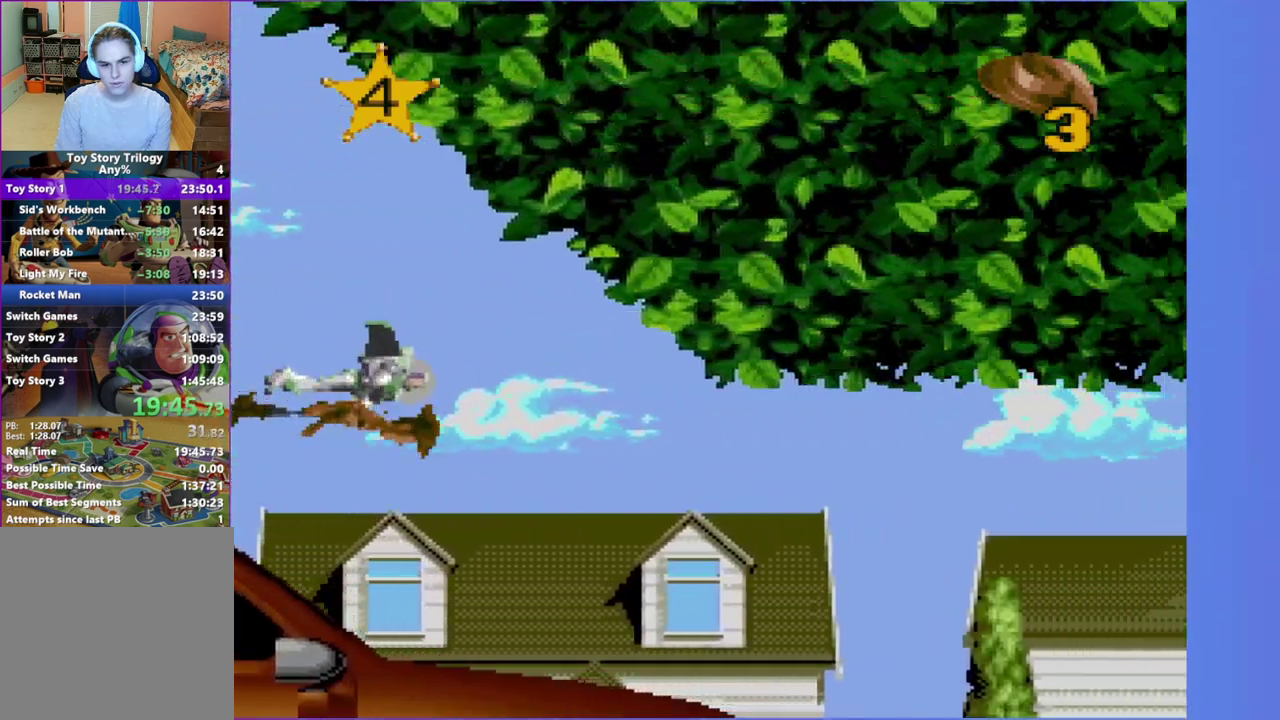
{"buttons": [], "events": [[17, "DPAD_DOWN", "down"], [267, "DPAD_DOWN", "up"]]}
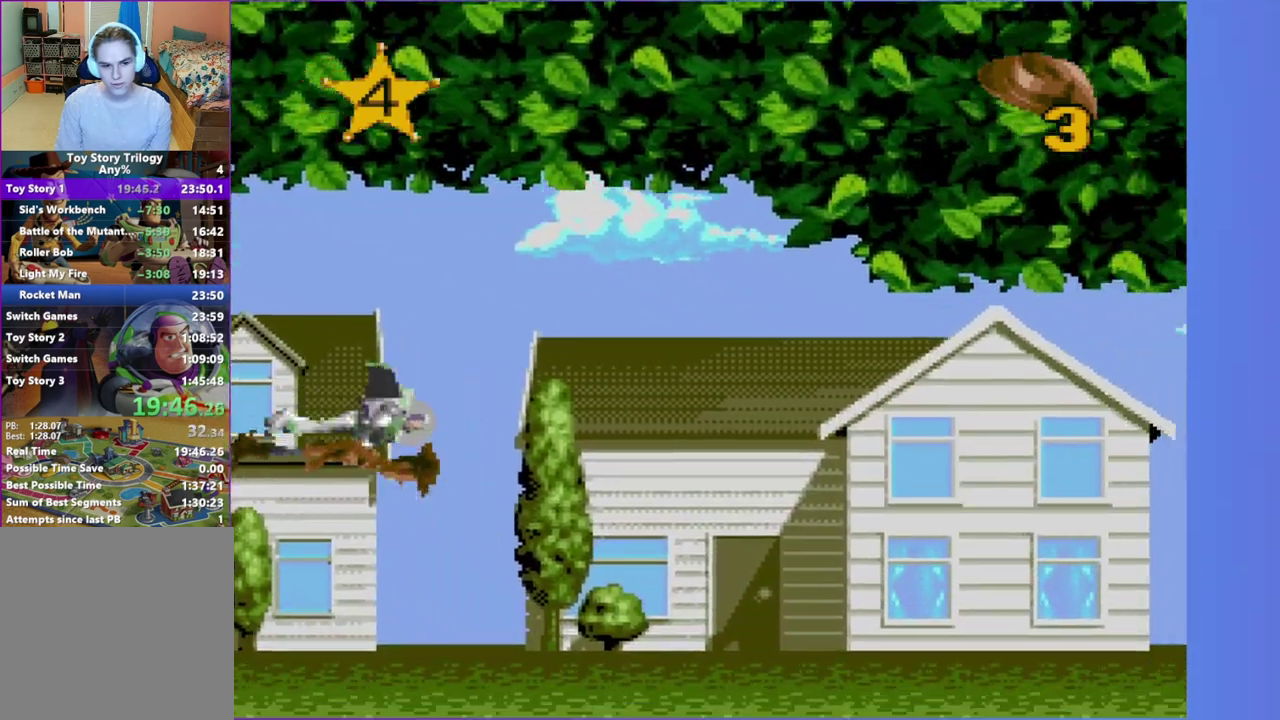
{"buttons": ["DPAD_UP"], "events": [[67, "DPAD_DOWN", "down"], [183, "DPAD_DOWN", "up"], [483, "DPAD_UP", "down"]]}
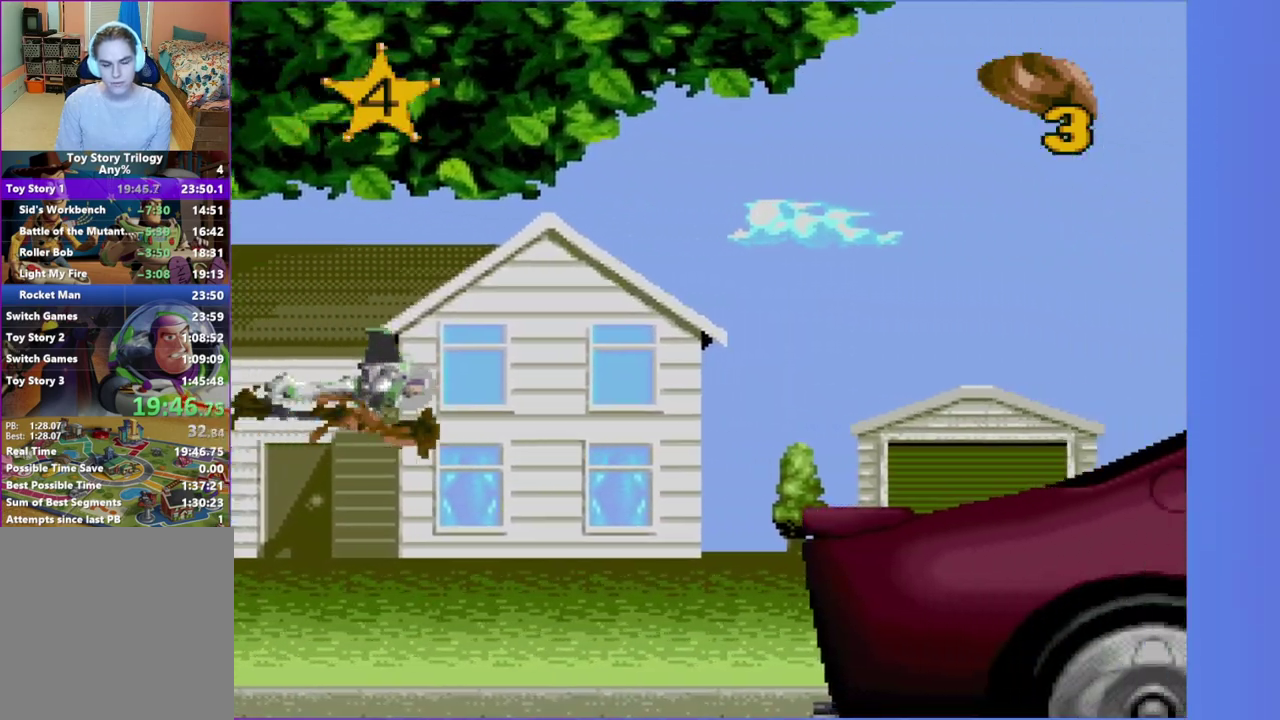
{"buttons": [], "events": [[217, "DPAD_UP", "up"]]}
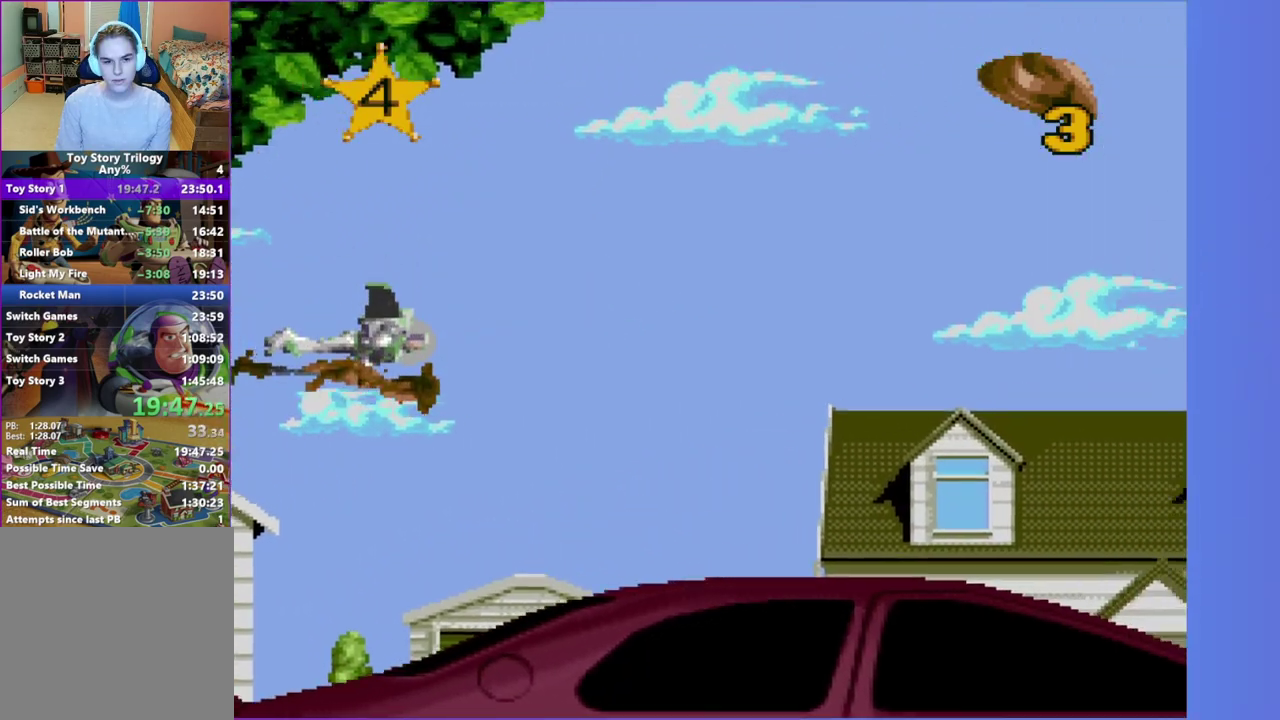
{"buttons": ["DPAD_DOWN"], "events": [[150, "DPAD_DOWN", "down"], [233, "DPAD_DOWN", "up"], [500, "DPAD_DOWN", "down"]]}
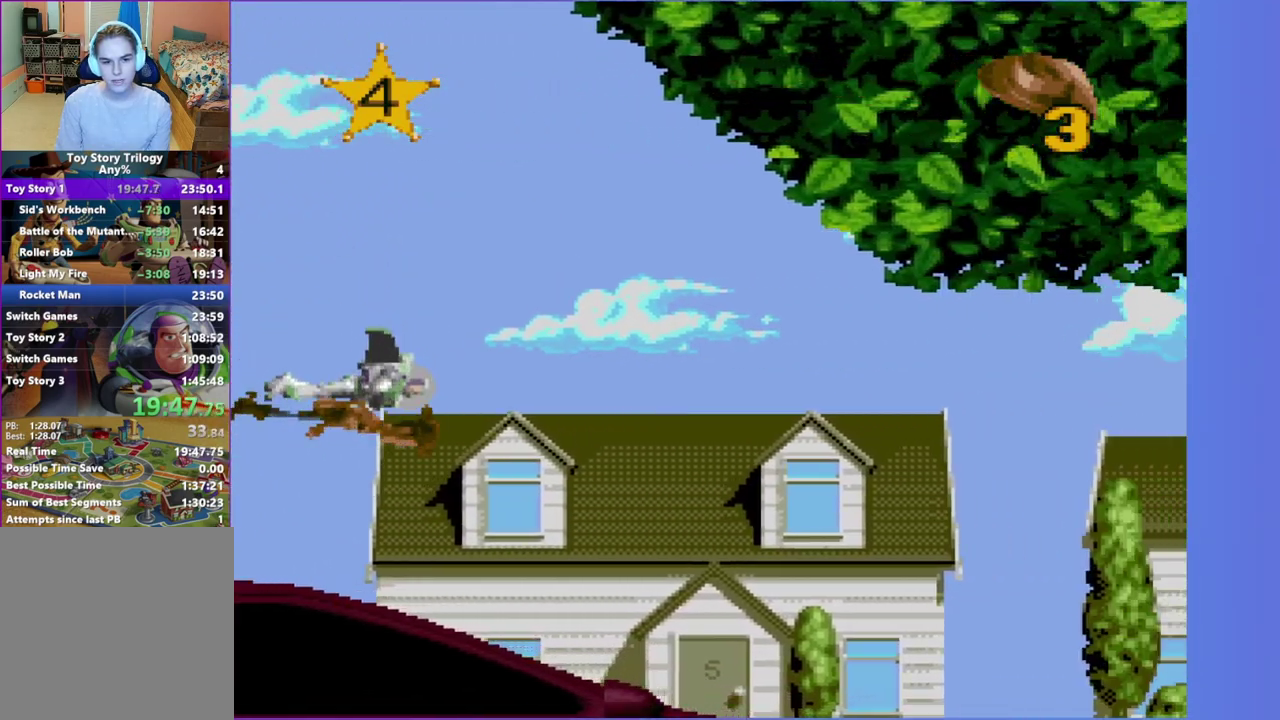
{"buttons": [], "events": [[150, "DPAD_DOWN", "up"], [250, "DPAD_DOWN", "down"], [333, "DPAD_DOWN", "up"]]}
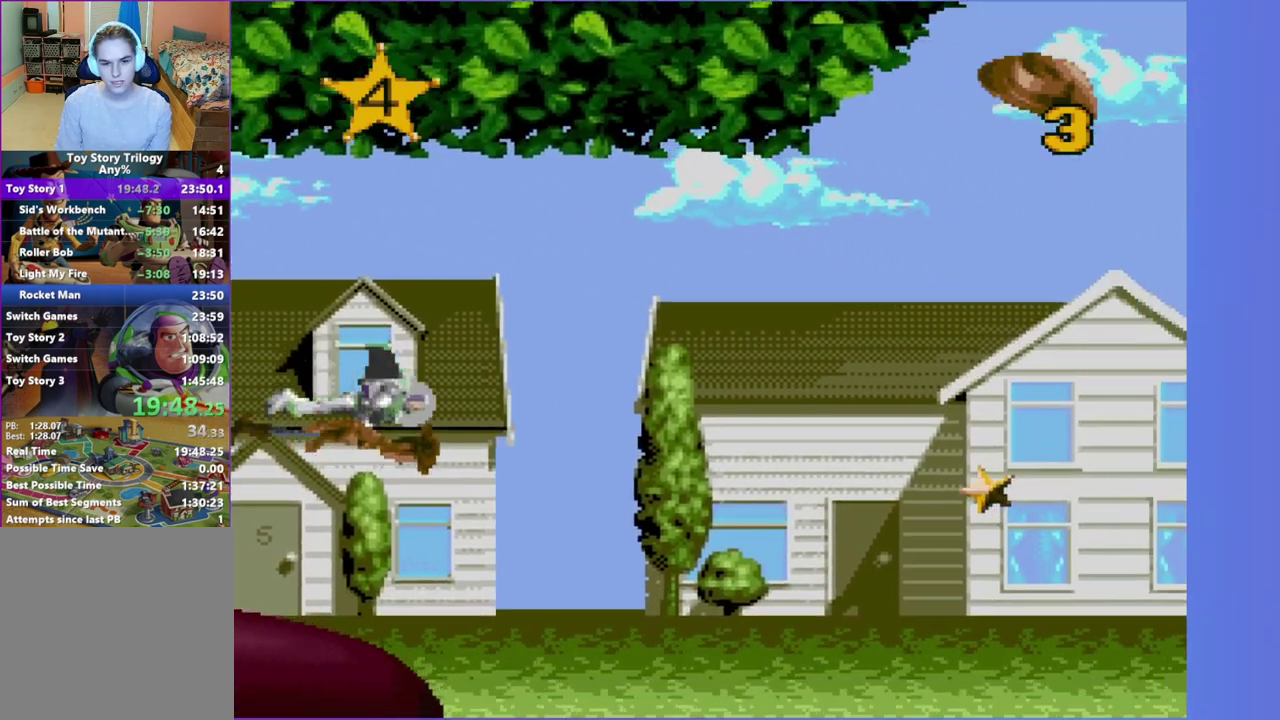
{"buttons": [], "events": [[50, "DPAD_DOWN", "down"], [167, "DPAD_DOWN", "up"], [333, "DPAD_UP", "down"], [483, "DPAD_UP", "up"]]}
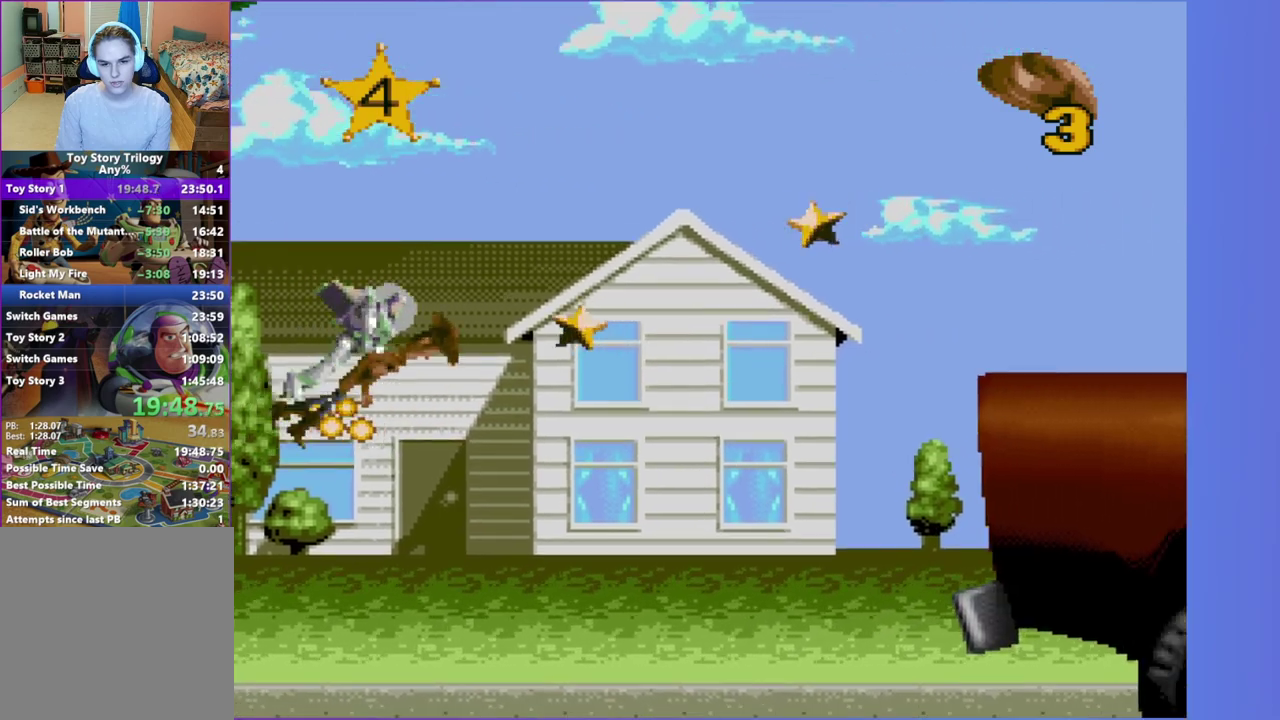
{"buttons": [], "events": [[133, "DPAD_UP", "down"], [283, "DPAD_UP", "up"]]}
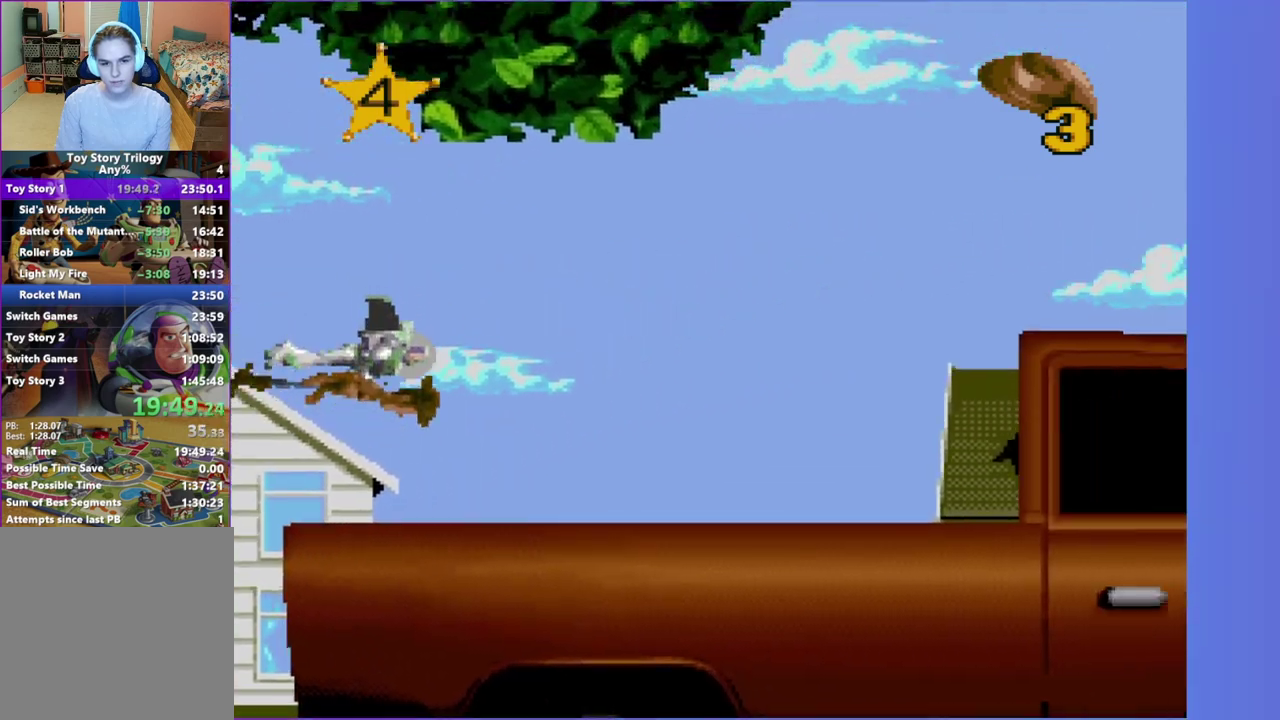
{"buttons": [], "events": [[83, "DPAD_UP", "down"], [250, "DPAD_UP", "up"]]}
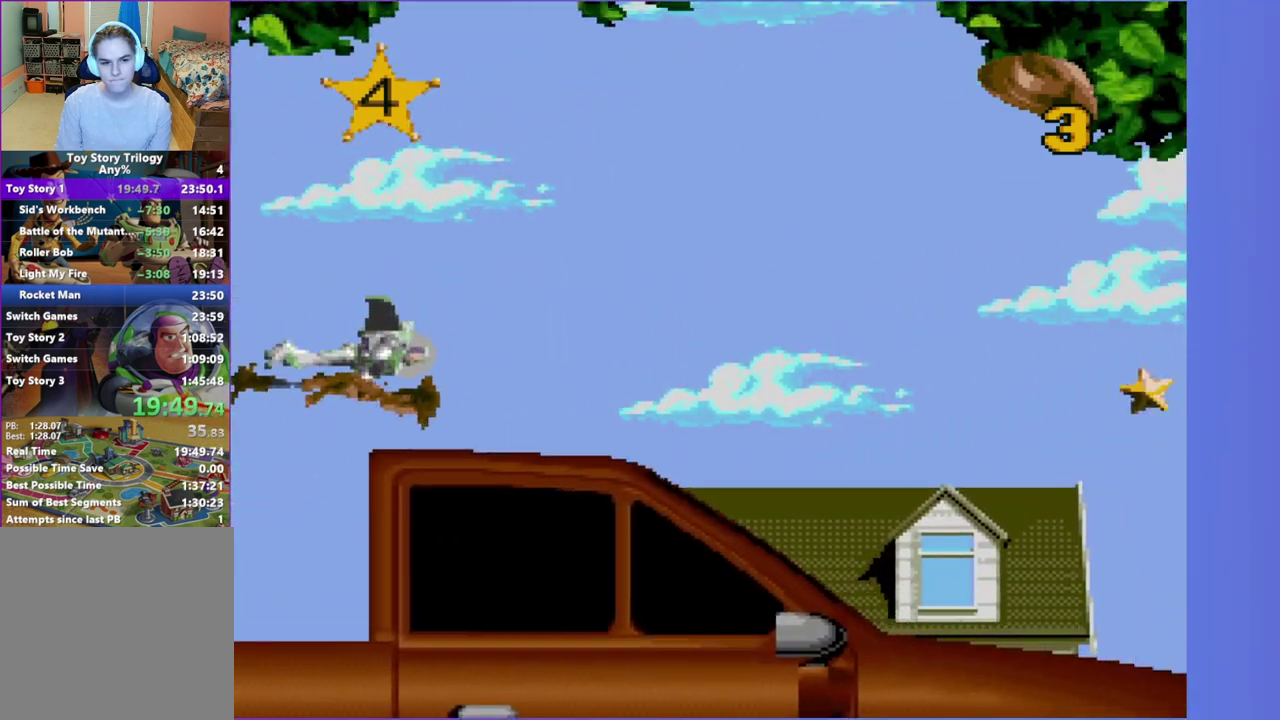
{"buttons": [], "events": []}
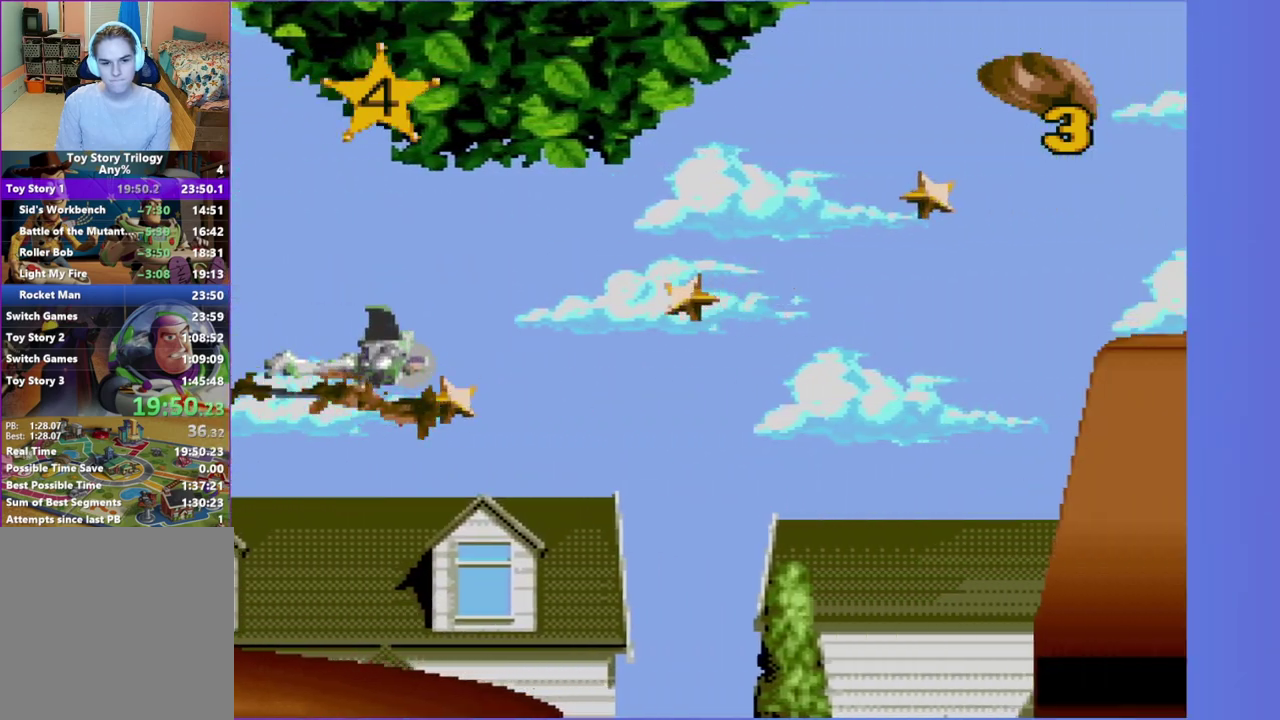
{"buttons": [], "events": [[17, "DPAD_UP", "down"], [233, "DPAD_UP", "up"]]}
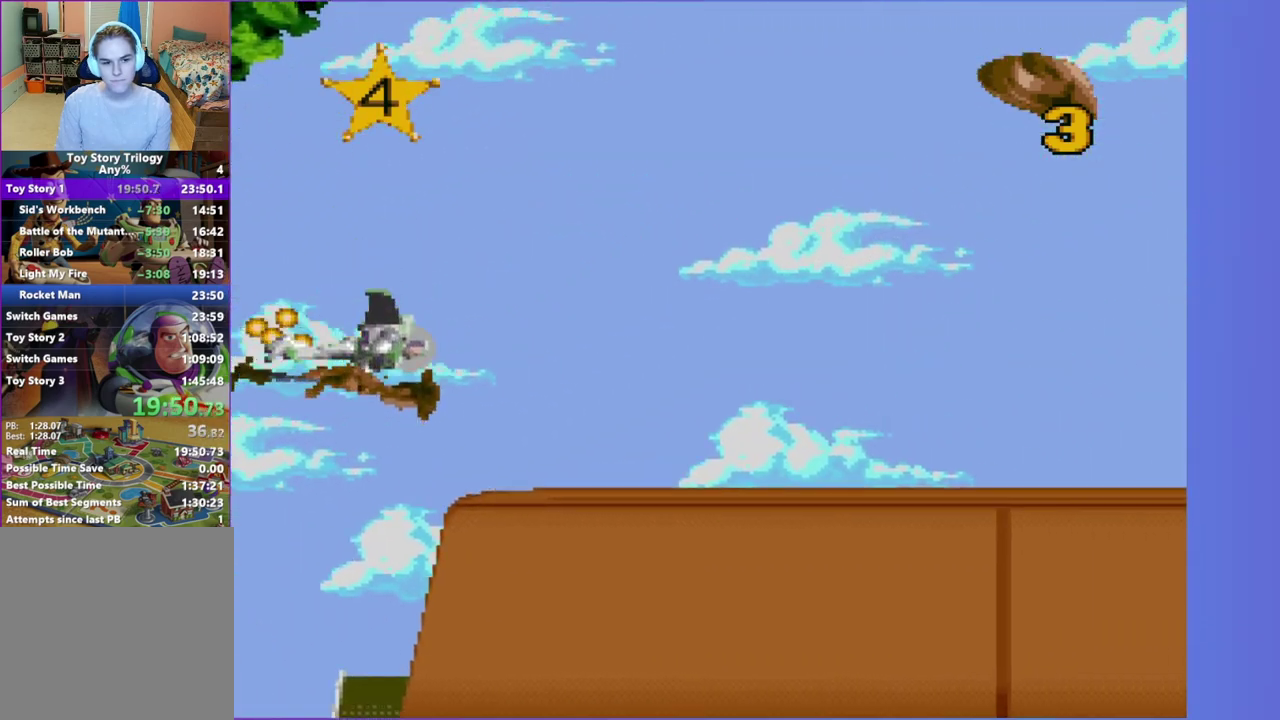
{"buttons": [], "events": []}
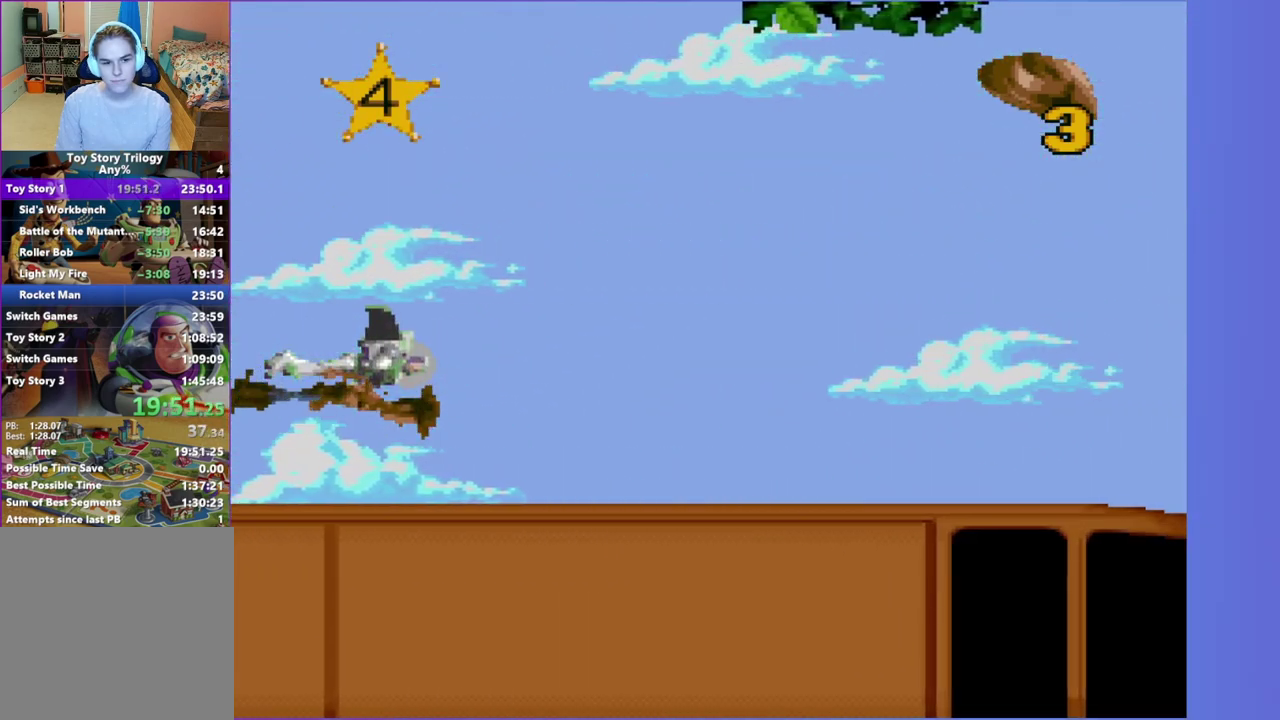
{"buttons": [], "events": []}
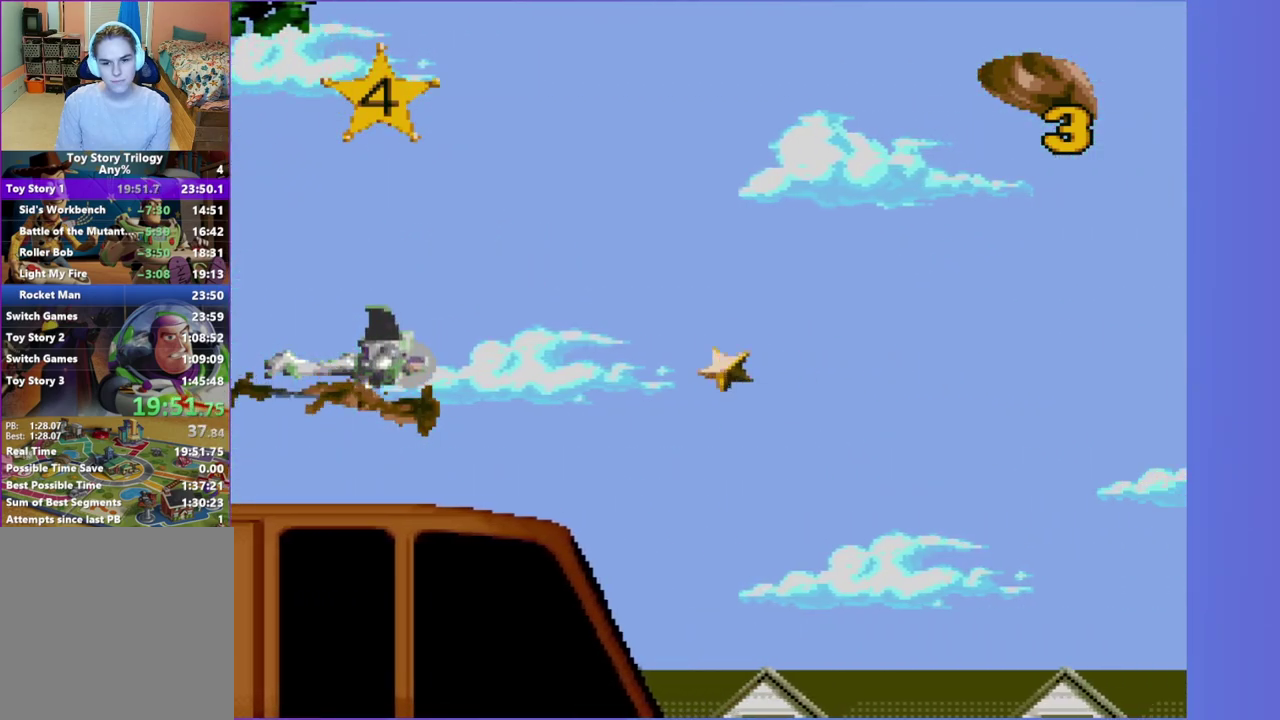
{"buttons": ["DPAD_DOWN"], "events": [[250, "DPAD_DOWN", "down"], [367, "DPAD_DOWN", "up"], [467, "DPAD_DOWN", "down"]]}
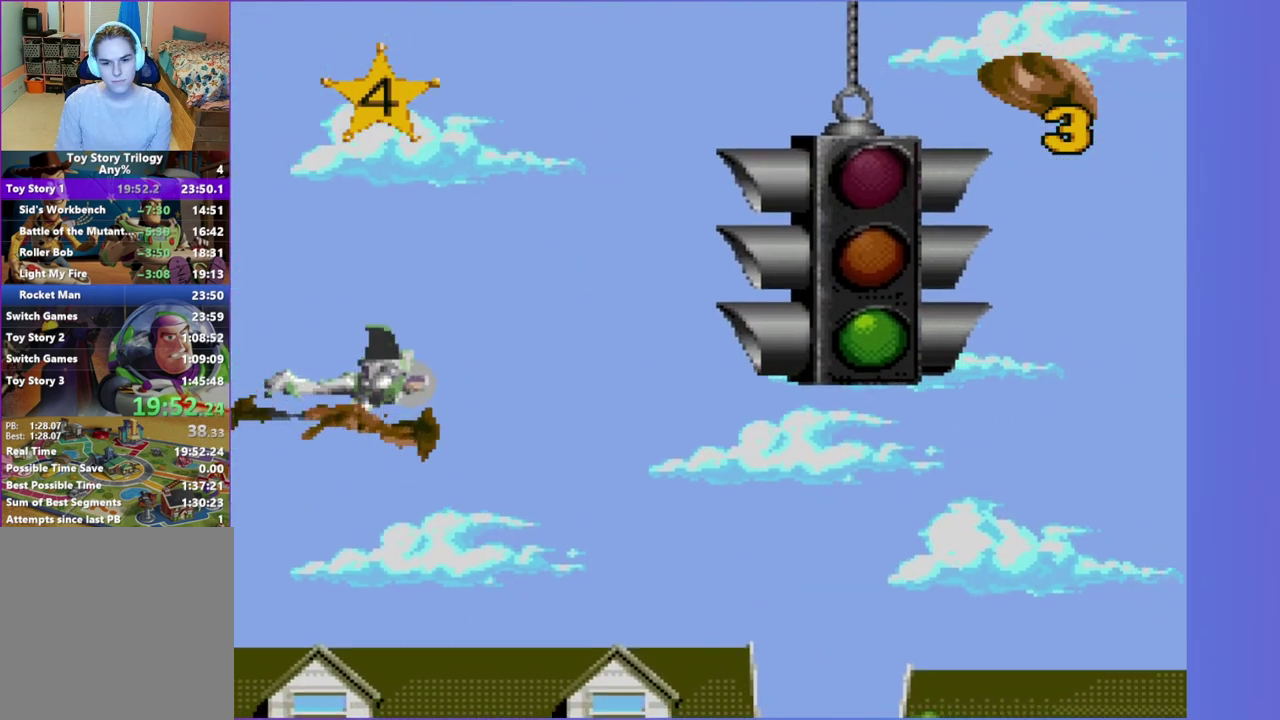
{"buttons": ["DPAD_DOWN"], "events": [[133, "DPAD_DOWN", "up"], [400, "DPAD_DOWN", "down"]]}
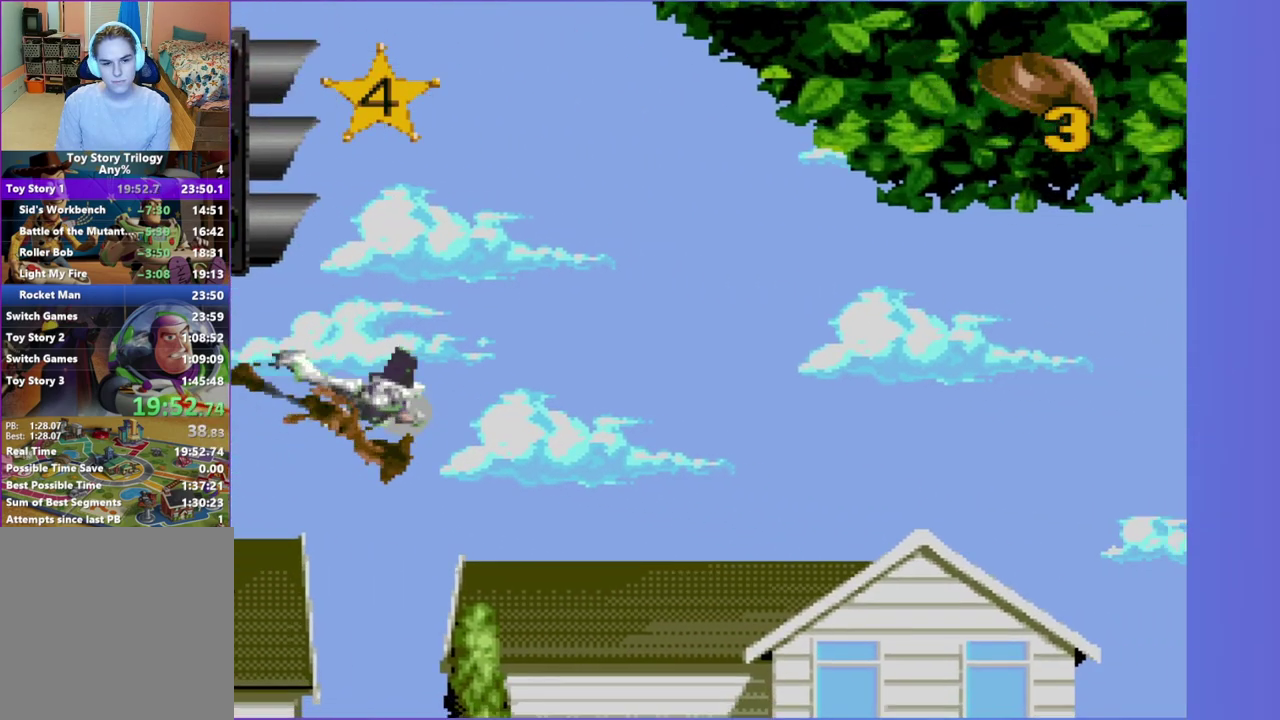
{"buttons": [], "events": [[17, "DPAD_DOWN", "up"]]}
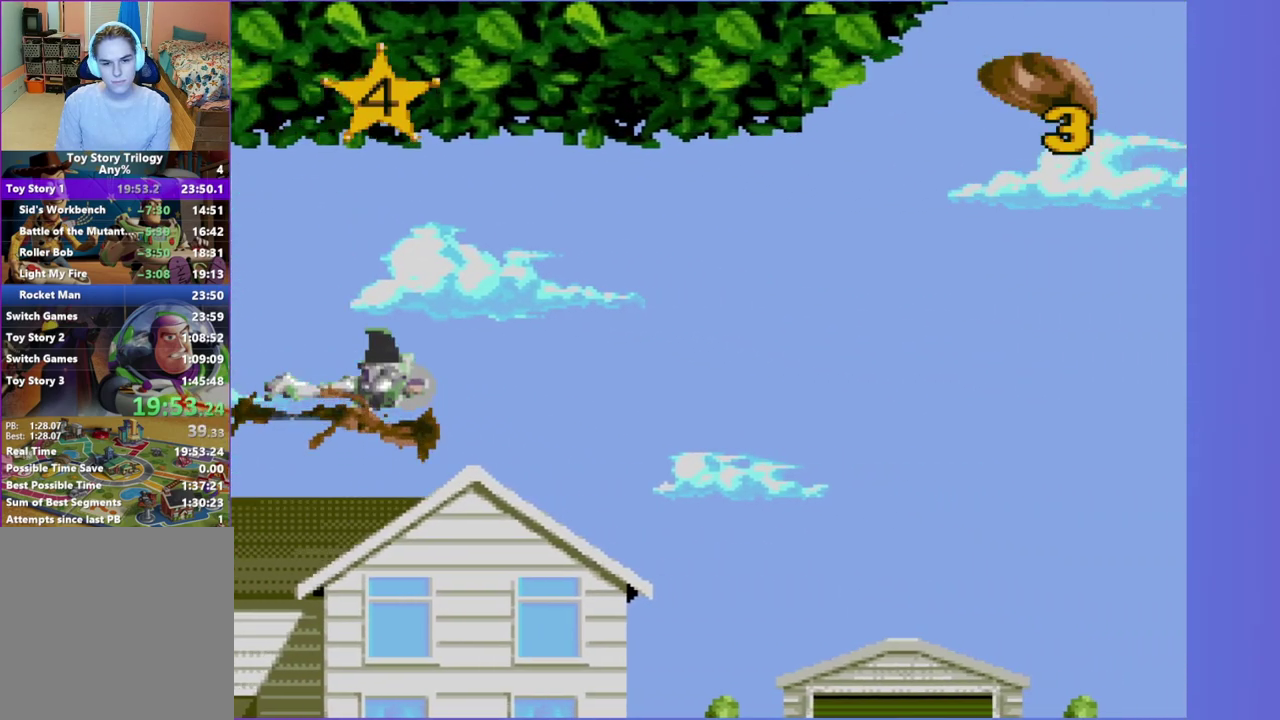
{"buttons": [], "events": []}
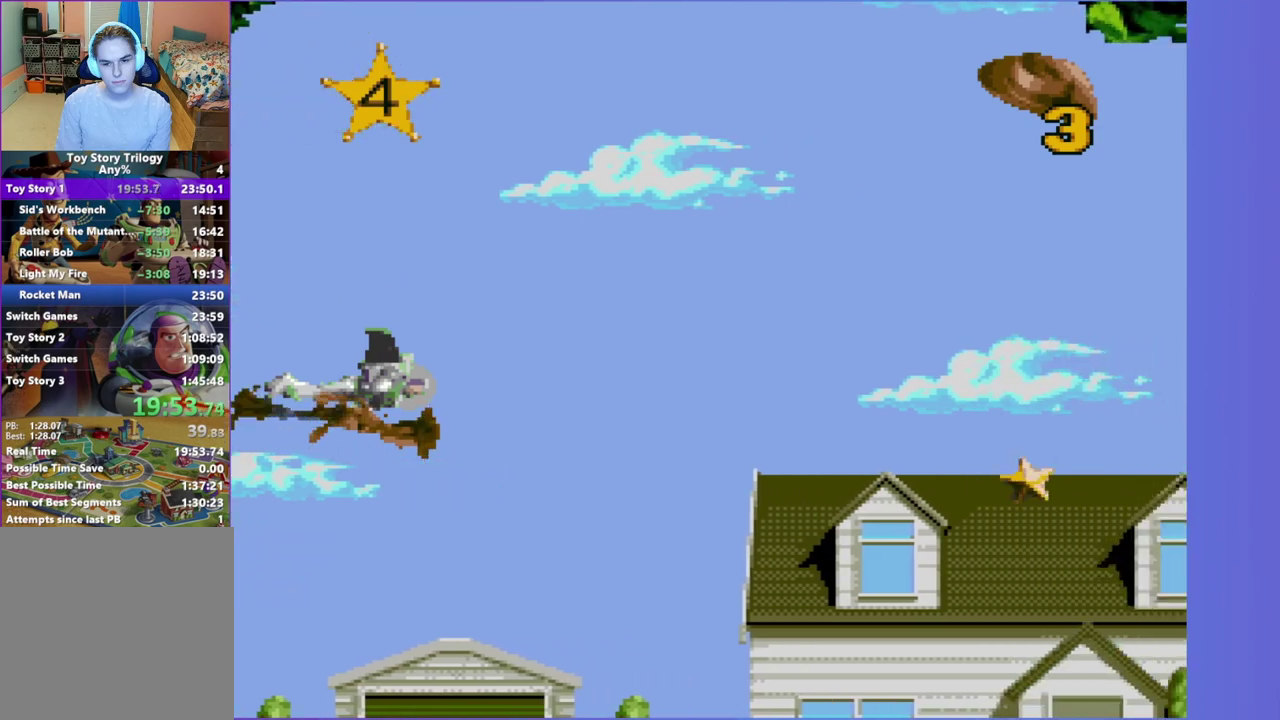
{"buttons": [], "events": [[300, "DPAD_DOWN", "down"], [383, "DPAD_DOWN", "up"]]}
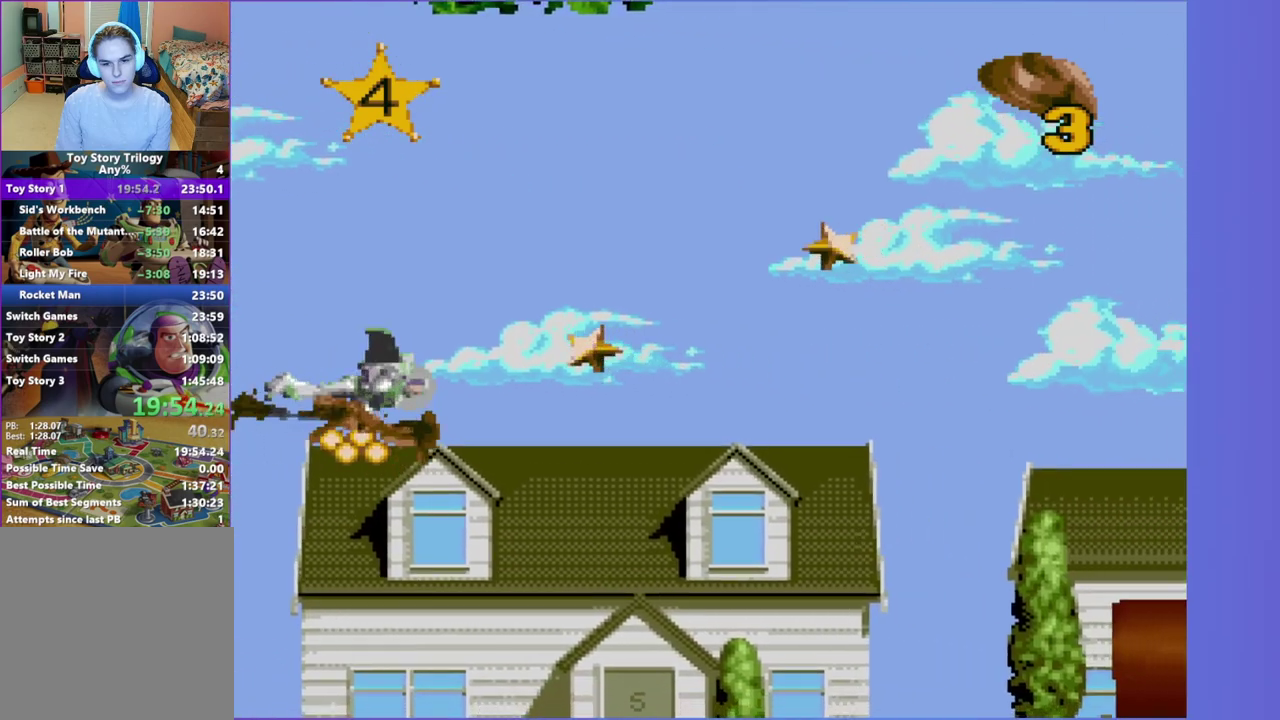
{"buttons": [], "events": [[67, "DPAD_UP", "down"], [200, "DPAD_UP", "up"], [367, "DPAD_UP", "down"], [450, "DPAD_UP", "up"]]}
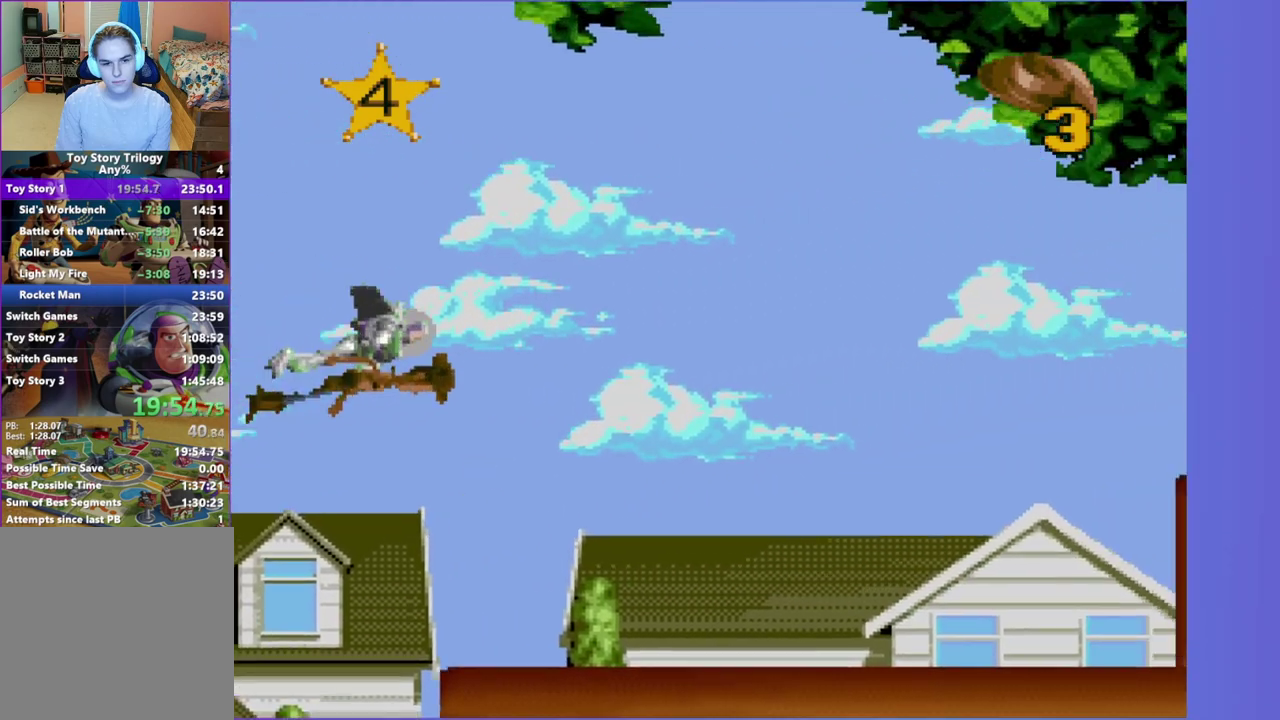
{"buttons": [], "events": []}
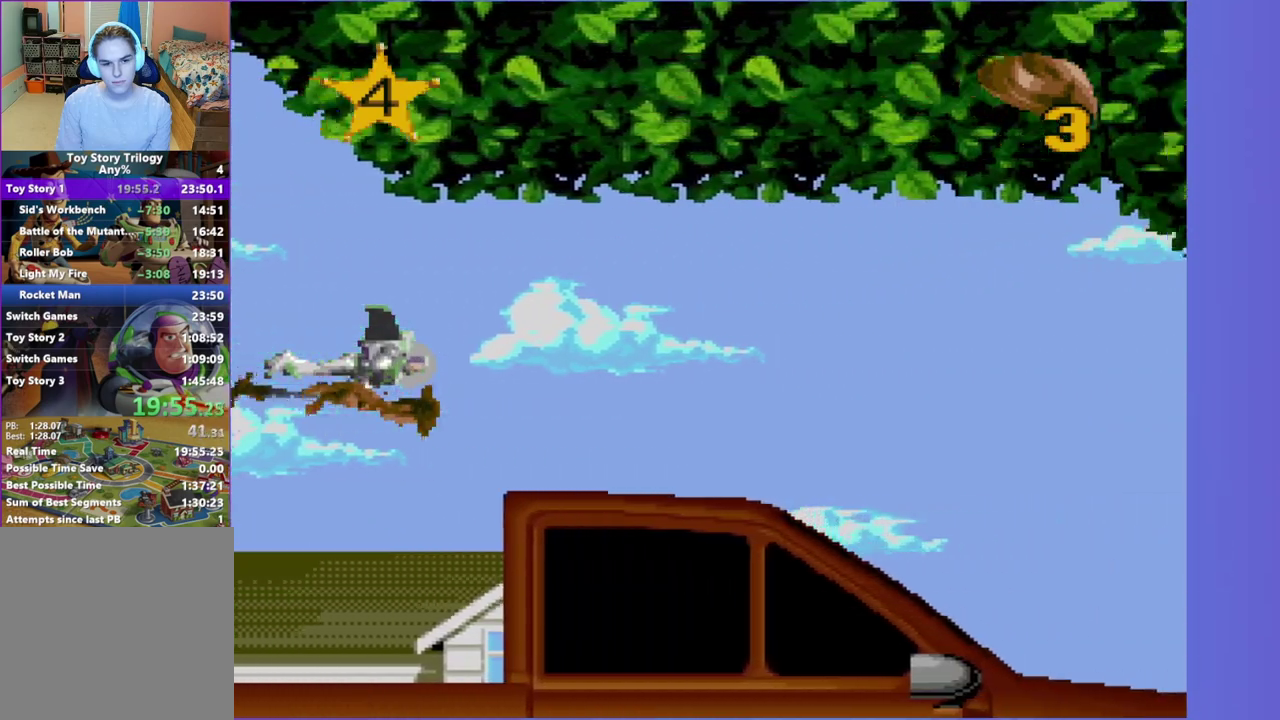
{"buttons": [], "events": [[367, "DPAD_DOWN", "down"], [483, "DPAD_DOWN", "up"]]}
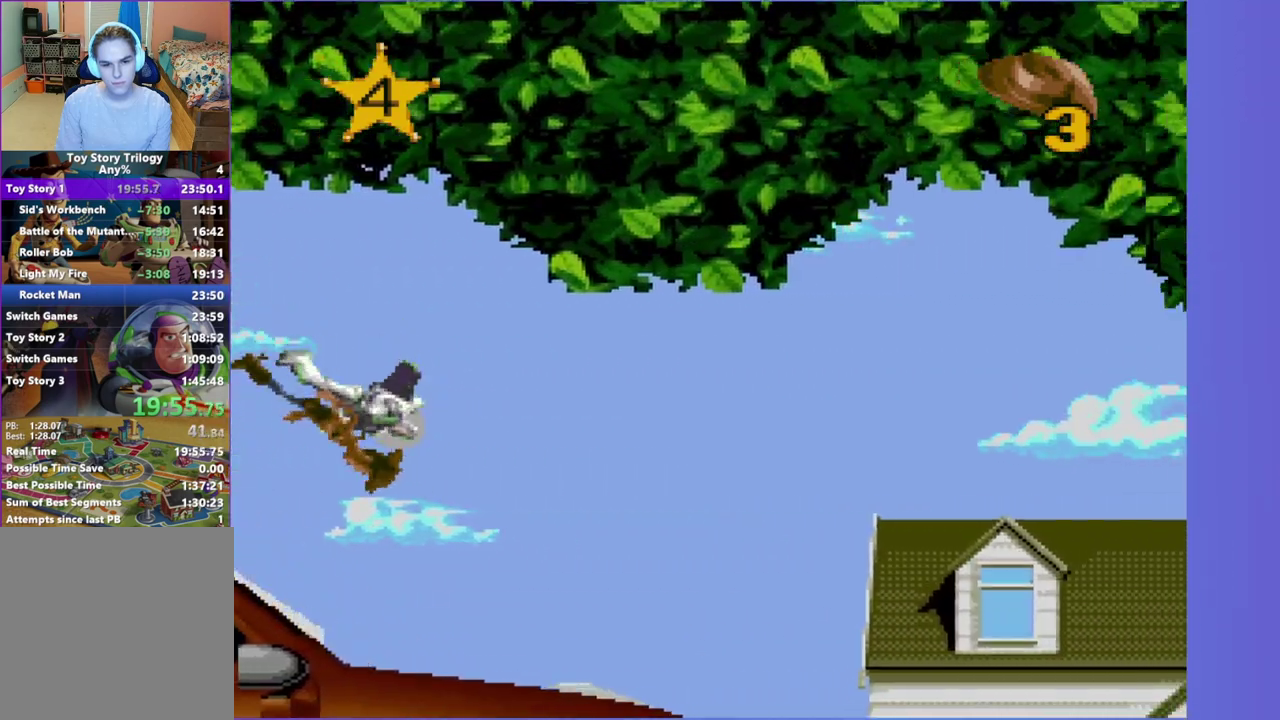
{"buttons": [], "events": [[83, "DPAD_DOWN", "down"], [200, "DPAD_DOWN", "up"], [300, "DPAD_DOWN", "down"], [433, "DPAD_DOWN", "up"]]}
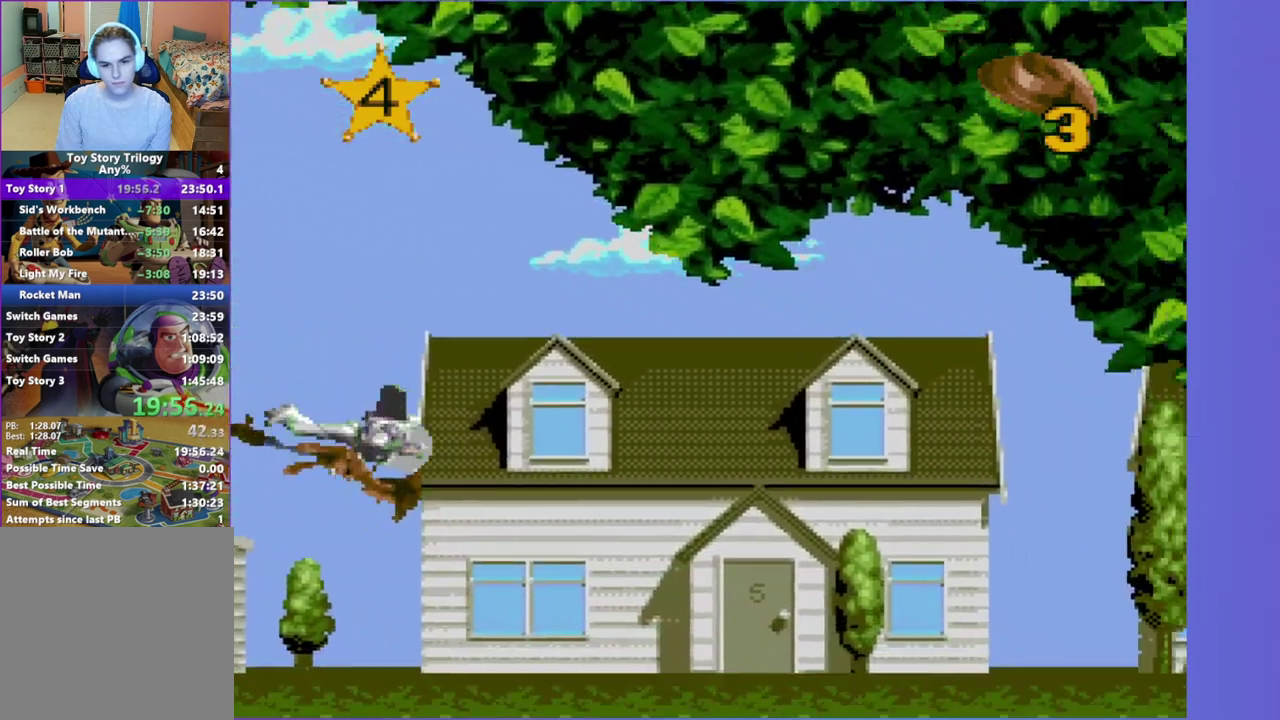
{"buttons": ["DPAD_DOWN"], "events": [[67, "DPAD_DOWN", "down"], [183, "DPAD_DOWN", "up"], [417, "DPAD_DOWN", "down"]]}
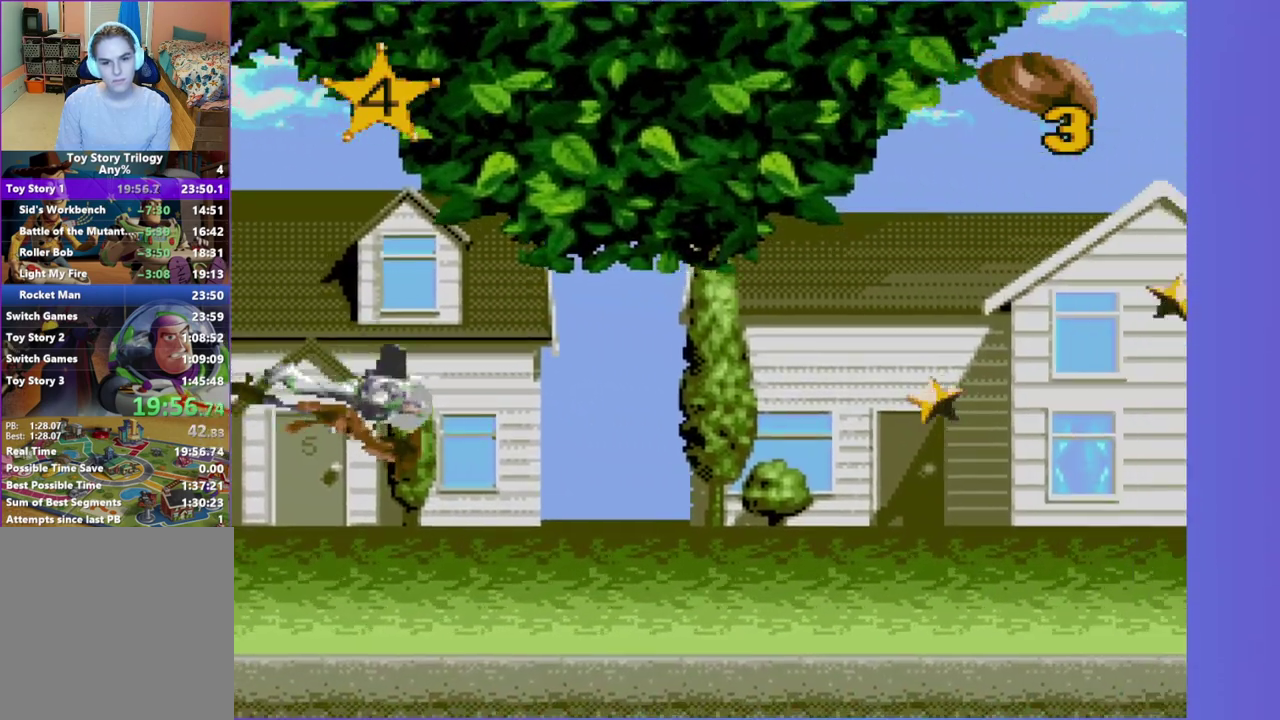
{"buttons": [], "events": [[17, "DPAD_DOWN", "up"], [183, "DPAD_UP", "down"], [467, "DPAD_UP", "up"]]}